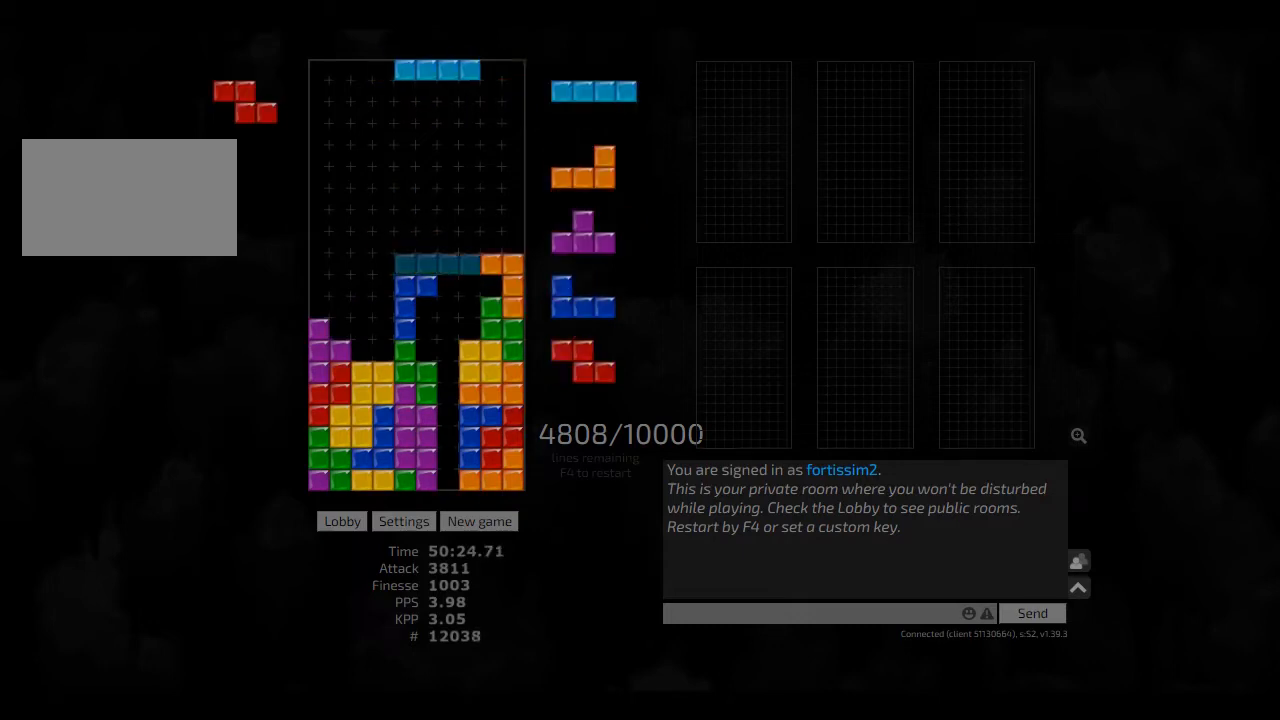
Gameplay with keyboard; each line is a JSON object with the keys held at the frame after it. "events" lists presses ("down") and releases ("up") of "ccw", "cw", "hd", "hl", "left", "new", "right", "rst" and "sd" between this image and that frame as [ms after this image, input, new state], when the widget could be followed in between. No other keys are recorded. Mouse input is not recorded. Key names are as the overlay labels them; some are game actions (e.g. jump) rather than physical keys. Not read: other_keys.
{"keys": ["hd", "hl", "left"], "events": [[41, "hl", "up"], [125, "right", "up"], [208, "ccw", "down"], [208, "left", "down"], [333, "ccw", "up"], [333, "left", "up"], [458, "hd", "down"], [500, "hl", "down"], [500, "left", "down"]]}
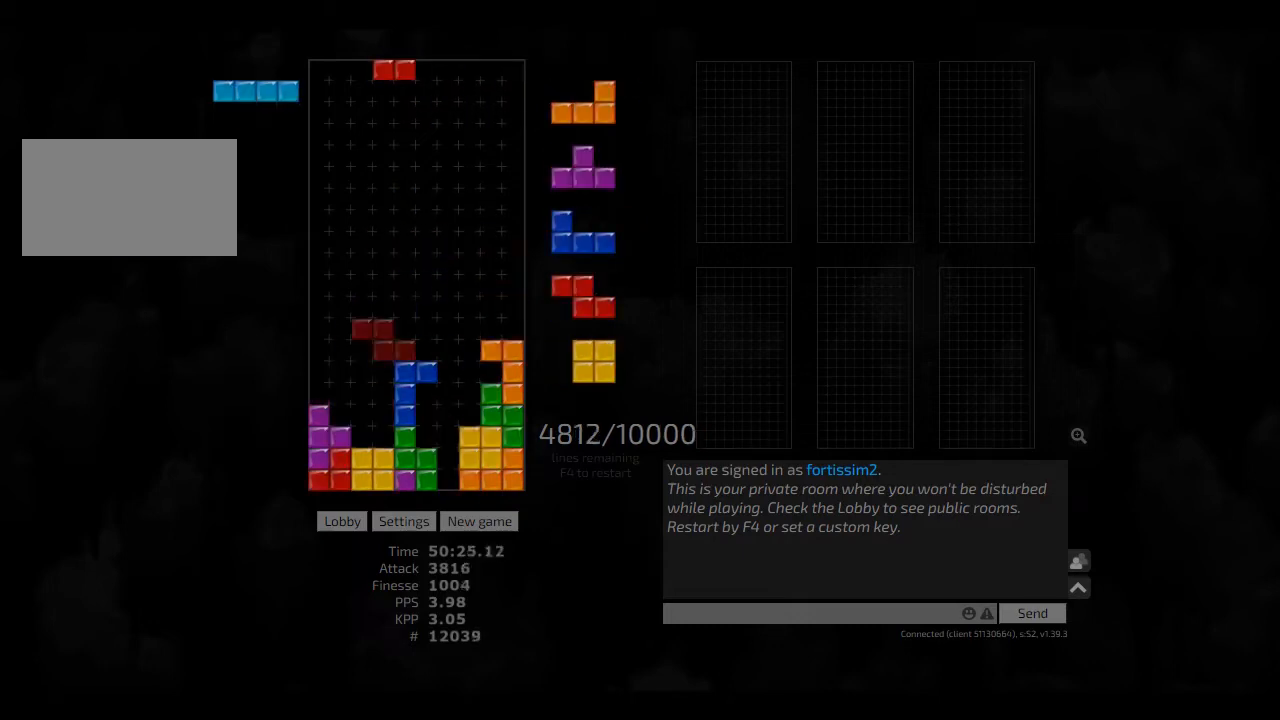
{"keys": [], "events": [[125, "hd", "up"], [125, "hl", "up"], [125, "right", "down"], [166, "left", "up"], [166, "right", "up"], [250, "hd", "down"], [333, "left", "down"], [375, "hd", "up"], [458, "left", "up"]]}
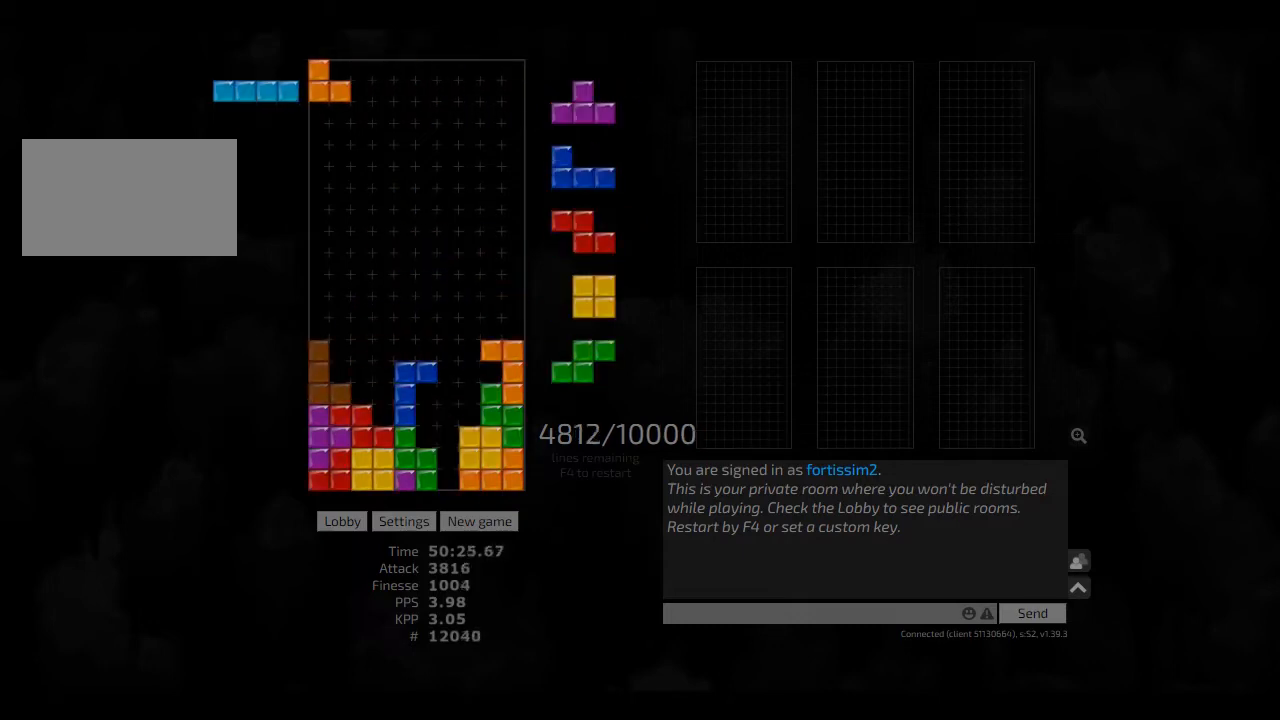
{"keys": [], "events": [[41, "hd", "down"], [125, "hd", "up"], [416, "left", "down"], [458, "ccw", "down"], [458, "left", "up"], [500, "ccw", "up"]]}
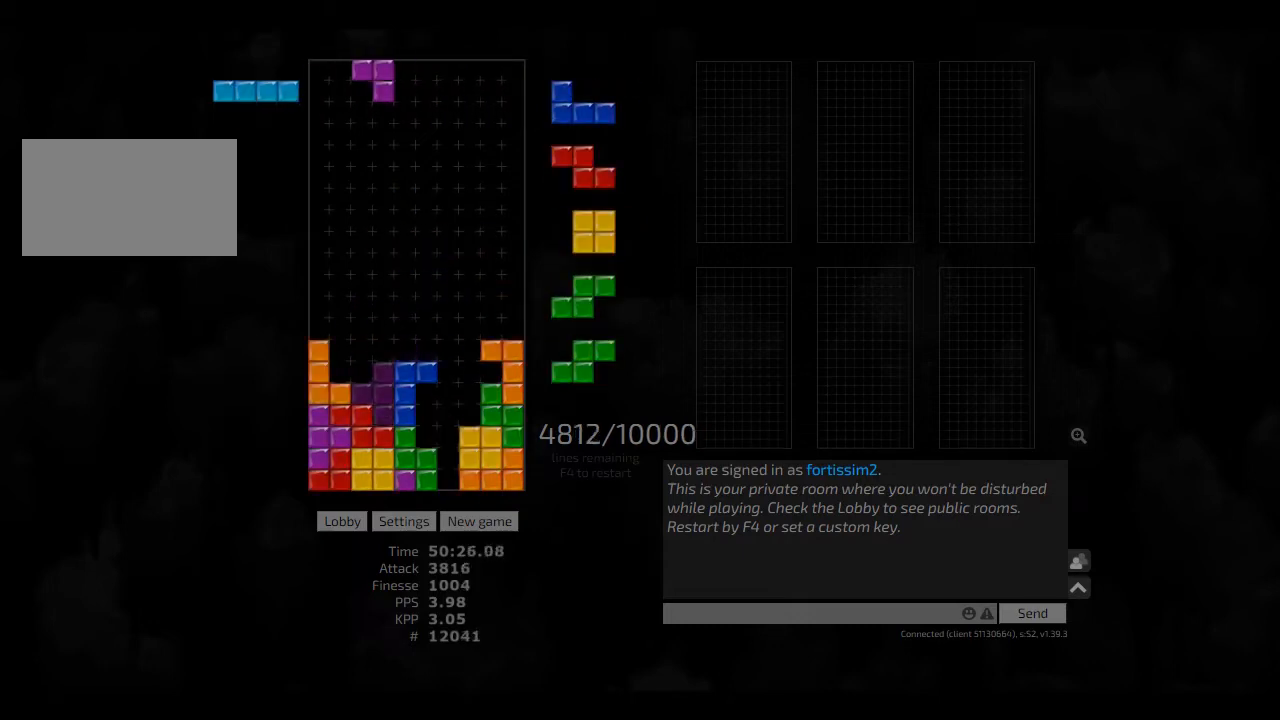
{"keys": ["hd", "right"], "events": [[41, "hd", "down"], [83, "left", "down"], [166, "hd", "up"], [208, "right", "down"], [250, "left", "up"], [291, "ccw", "down"], [291, "right", "up"], [375, "ccw", "up"], [458, "hd", "down"], [458, "right", "down"]]}
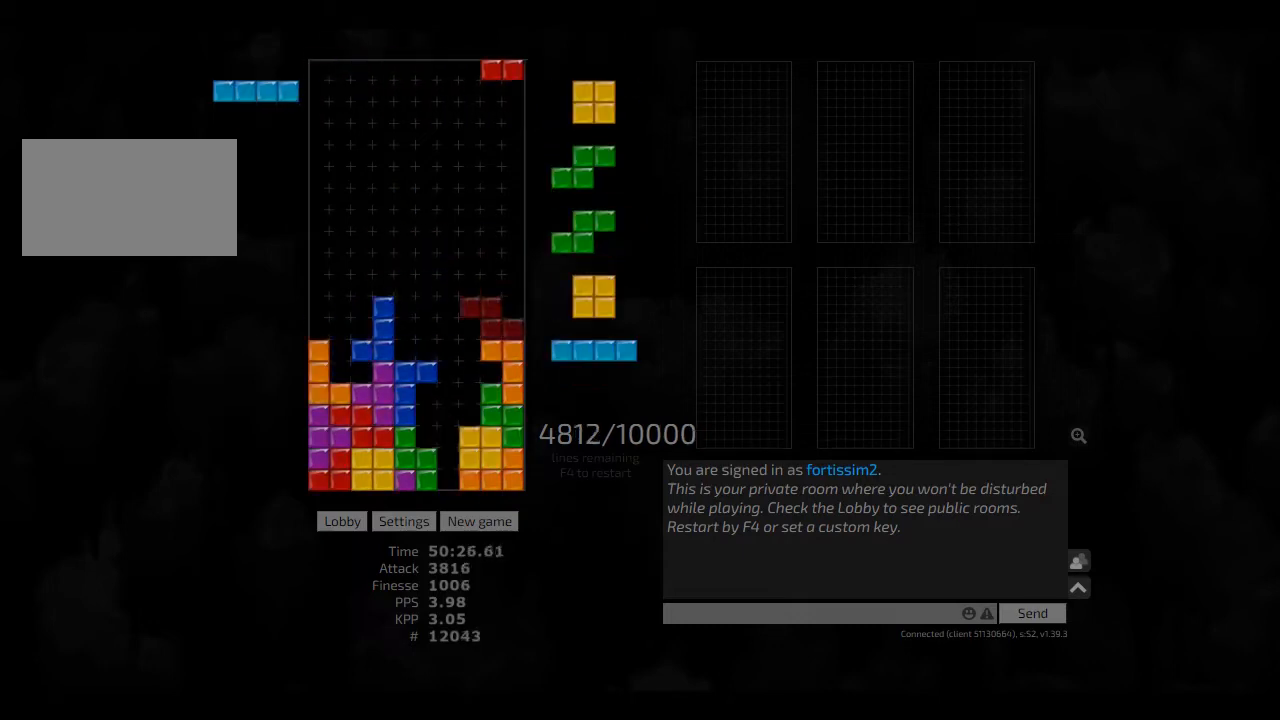
{"keys": [], "events": [[83, "hd", "up"], [125, "left", "down"], [125, "right", "up"], [166, "ccw", "down"], [166, "left", "up"], [291, "ccw", "up"], [333, "hd", "down"], [458, "hd", "up"]]}
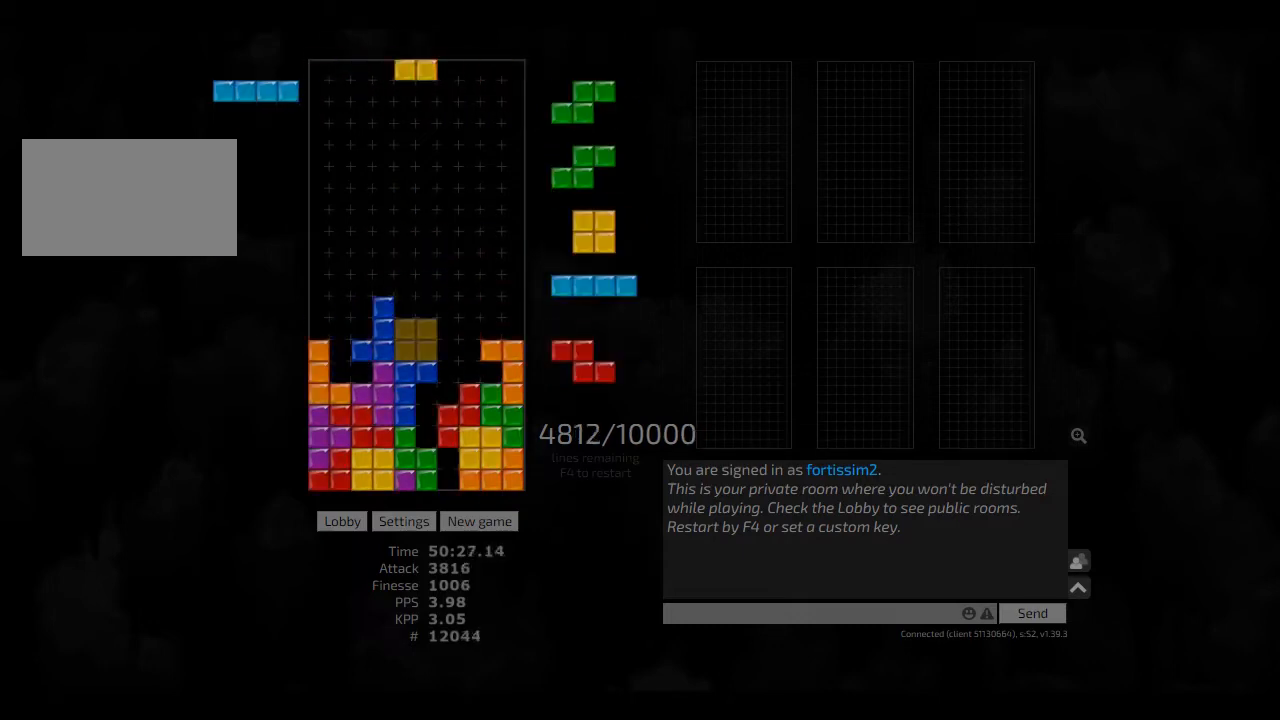
{"keys": ["left"], "events": [[166, "hd", "down"], [333, "hd", "up"], [333, "right", "down"], [416, "hl", "down"], [500, "hl", "up"], [500, "left", "down"], [500, "right", "up"]]}
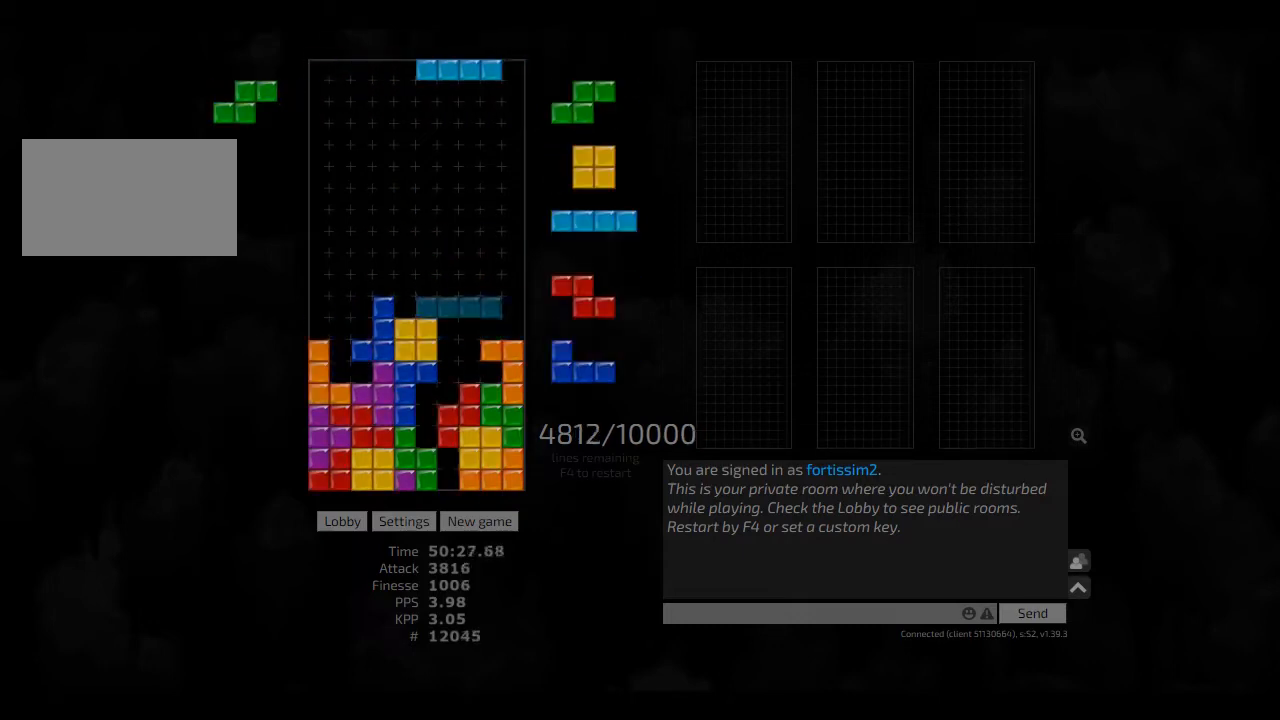
{"keys": ["cw", "left"], "events": [[41, "ccw", "down"], [41, "left", "up"], [166, "ccw", "up"], [208, "hd", "down"], [333, "hd", "up"], [333, "right", "down"], [458, "left", "down"], [458, "right", "up"], [500, "cw", "down"]]}
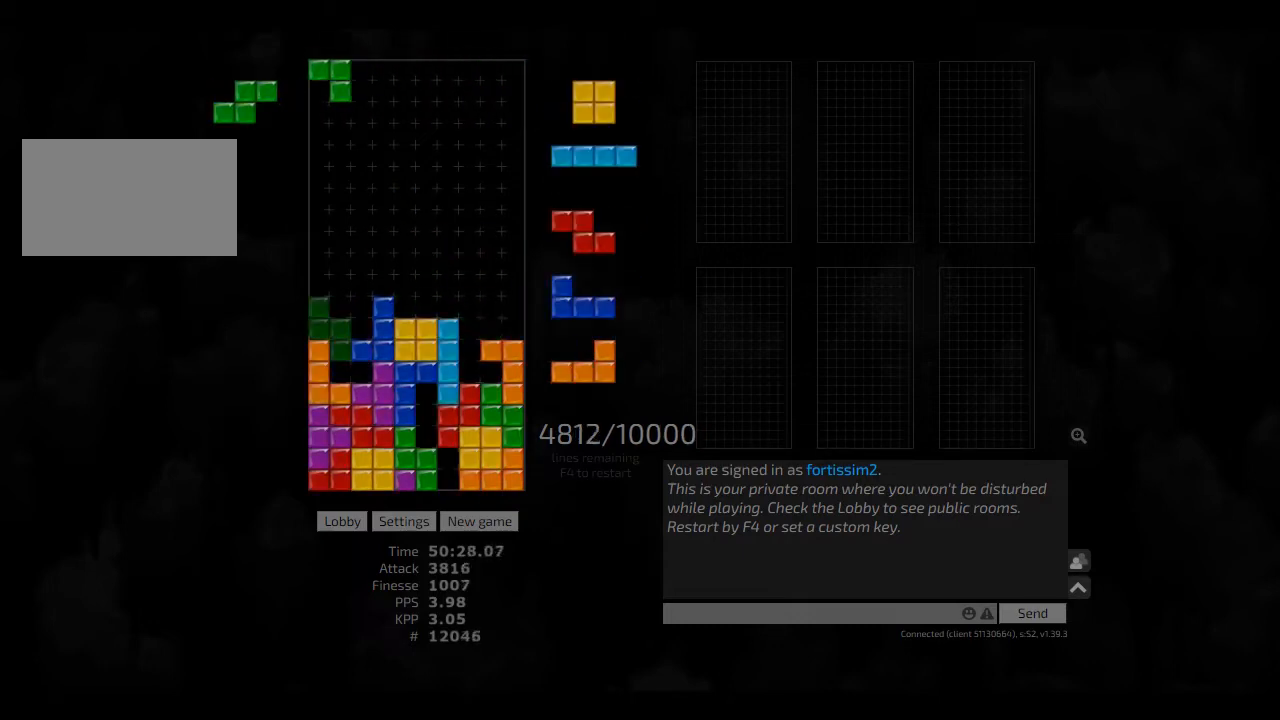
{"keys": ["cw"], "events": [[83, "left", "up"], [125, "cw", "up"], [125, "hd", "down"], [166, "right", "down"], [208, "hd", "up"], [291, "hd", "down"], [291, "right", "up"], [333, "hl", "down"], [333, "left", "down"], [458, "hd", "up"], [458, "left", "up"], [500, "cw", "down"], [500, "hl", "up"]]}
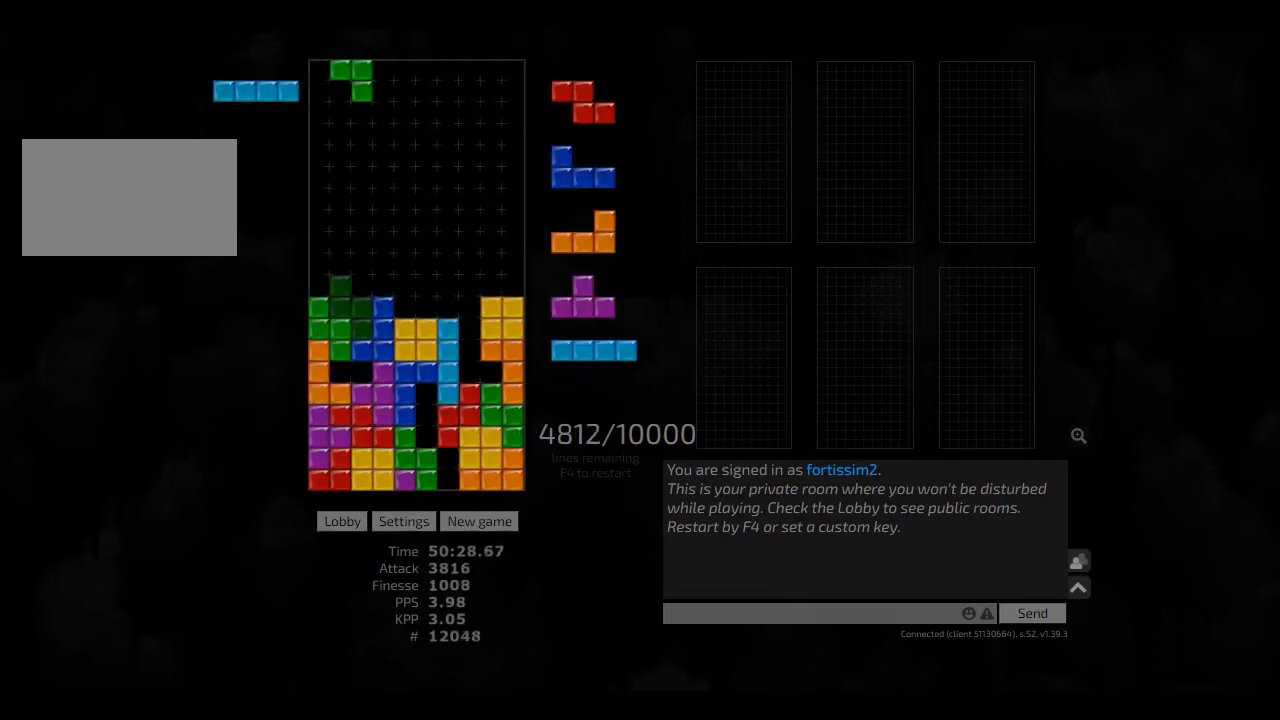
{"keys": [], "events": [[83, "cw", "up"], [83, "hd", "down"], [83, "hl", "down"], [166, "hd", "up"], [166, "hl", "up"], [166, "right", "down"], [208, "right", "up"], [250, "hd", "down"], [333, "right", "down"], [458, "cw", "down"], [458, "hd", "up"], [458, "left", "down"], [500, "cw", "up"], [500, "left", "up"], [500, "right", "up"]]}
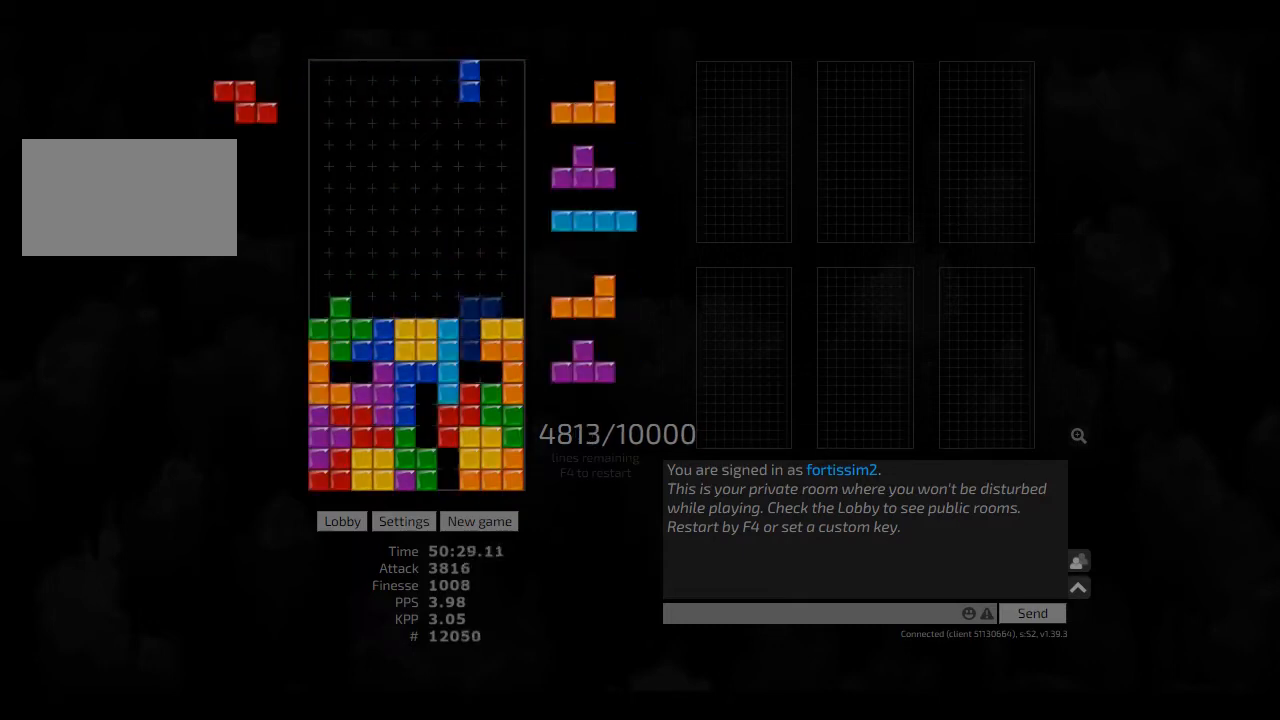
{"keys": [], "events": [[83, "hd", "down"], [125, "hl", "down"], [166, "left", "down"], [250, "hd", "up"], [250, "hl", "up"], [291, "left", "up"], [291, "right", "down"], [333, "right", "up"], [375, "hd", "down"], [416, "hl", "down"], [458, "right", "down"], [500, "hd", "up"], [500, "hl", "up"], [500, "right", "up"]]}
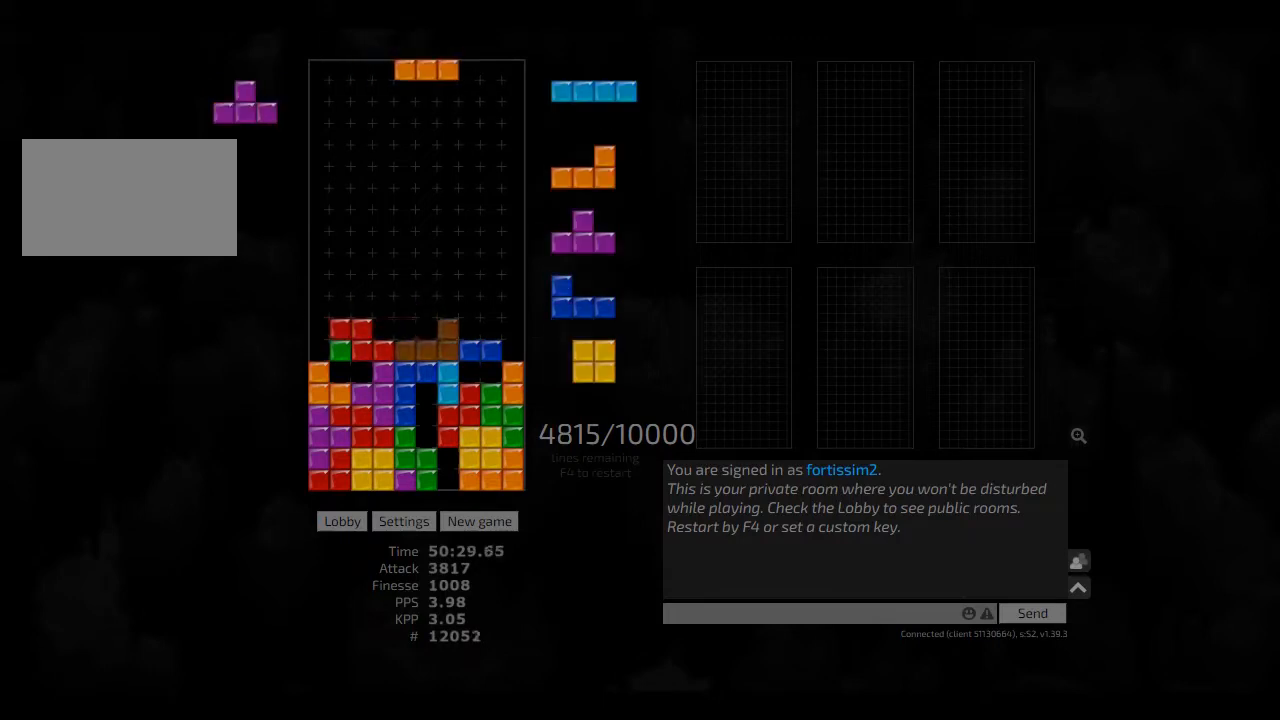
{"keys": ["hd"], "events": [[41, "hd", "down"], [83, "left", "down"], [125, "cw", "down"], [166, "hd", "up"], [208, "cw", "up"], [208, "hd", "down"], [208, "left", "up"], [291, "hl", "down"], [291, "right", "down"], [333, "ccw", "down"], [416, "hd", "up"], [416, "hl", "up"], [458, "ccw", "up"], [500, "hd", "down"], [500, "right", "up"]]}
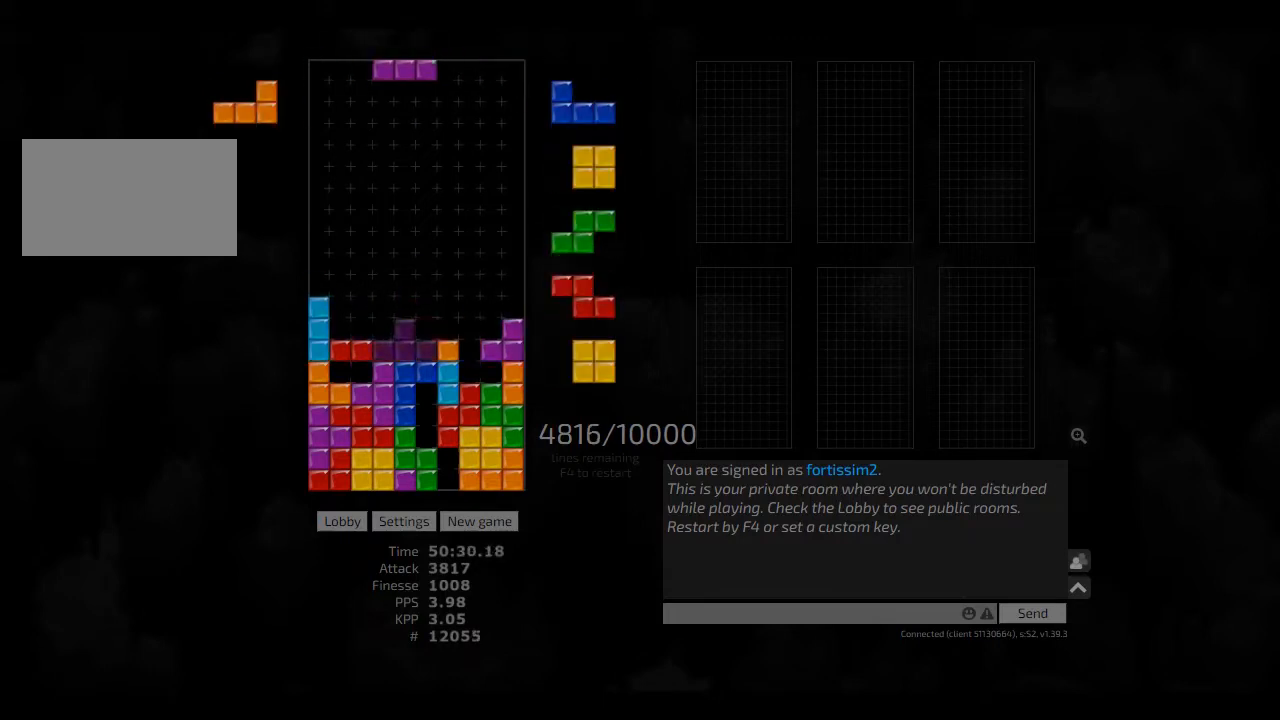
{"keys": [], "events": [[41, "hl", "down"], [125, "hd", "up"], [166, "hd", "down"], [166, "hl", "up"], [250, "right", "down"], [333, "hd", "up"], [375, "left", "down"], [375, "right", "up"], [416, "left", "up"]]}
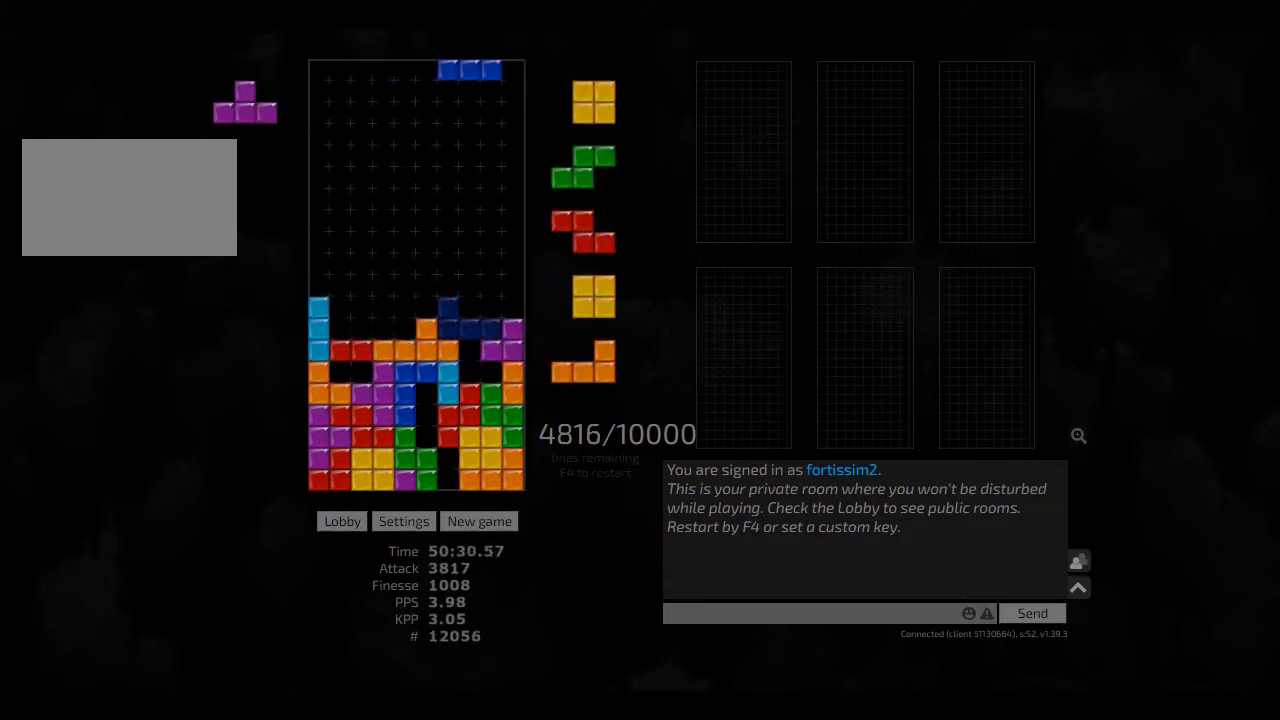
{"keys": [], "events": [[83, "cw", "down"], [125, "cw", "up"], [166, "hd", "down"], [250, "left", "down"], [333, "hd", "up"], [333, "right", "down"], [375, "left", "up"], [458, "hd", "down"], [458, "right", "up"], [500, "hd", "up"]]}
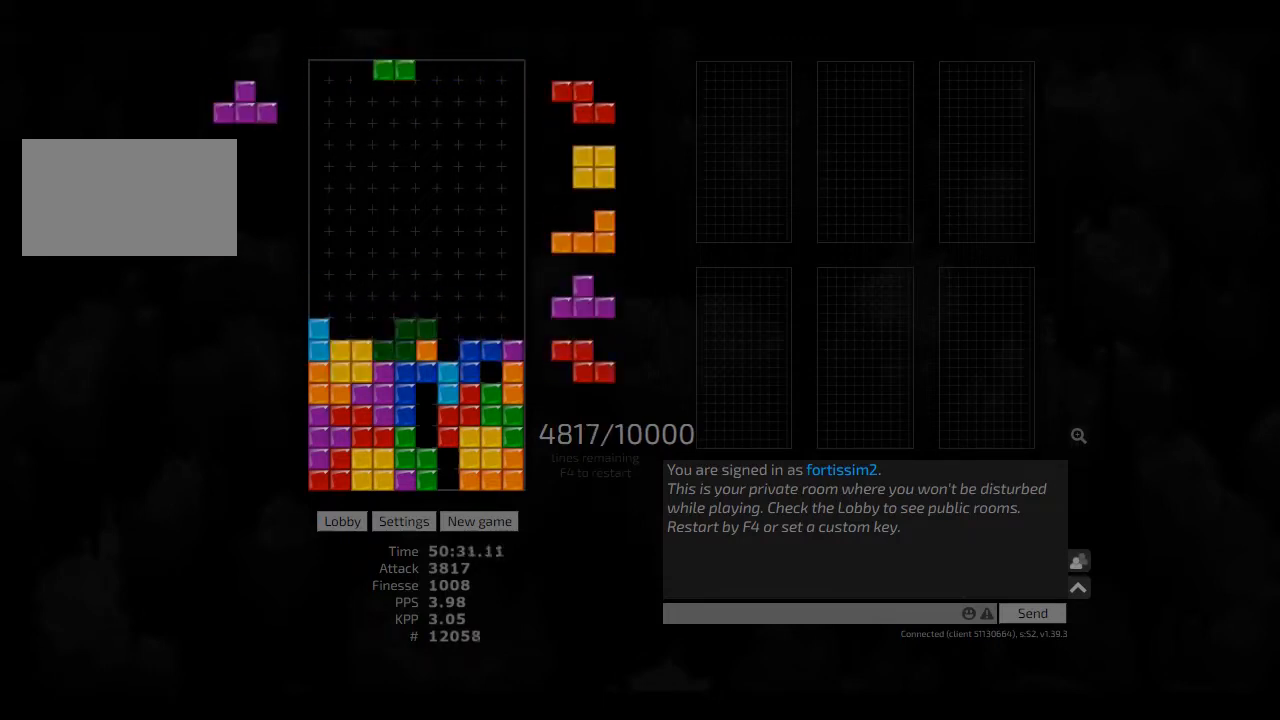
{"keys": ["left"], "events": [[41, "hd", "down"], [166, "cw", "down"], [166, "hl", "down"], [166, "right", "down"], [208, "hd", "up"], [250, "cw", "up"], [250, "right", "up"], [291, "hl", "up"], [333, "right", "down"], [375, "right", "up"], [416, "hd", "down"], [458, "left", "down"], [500, "hd", "up"]]}
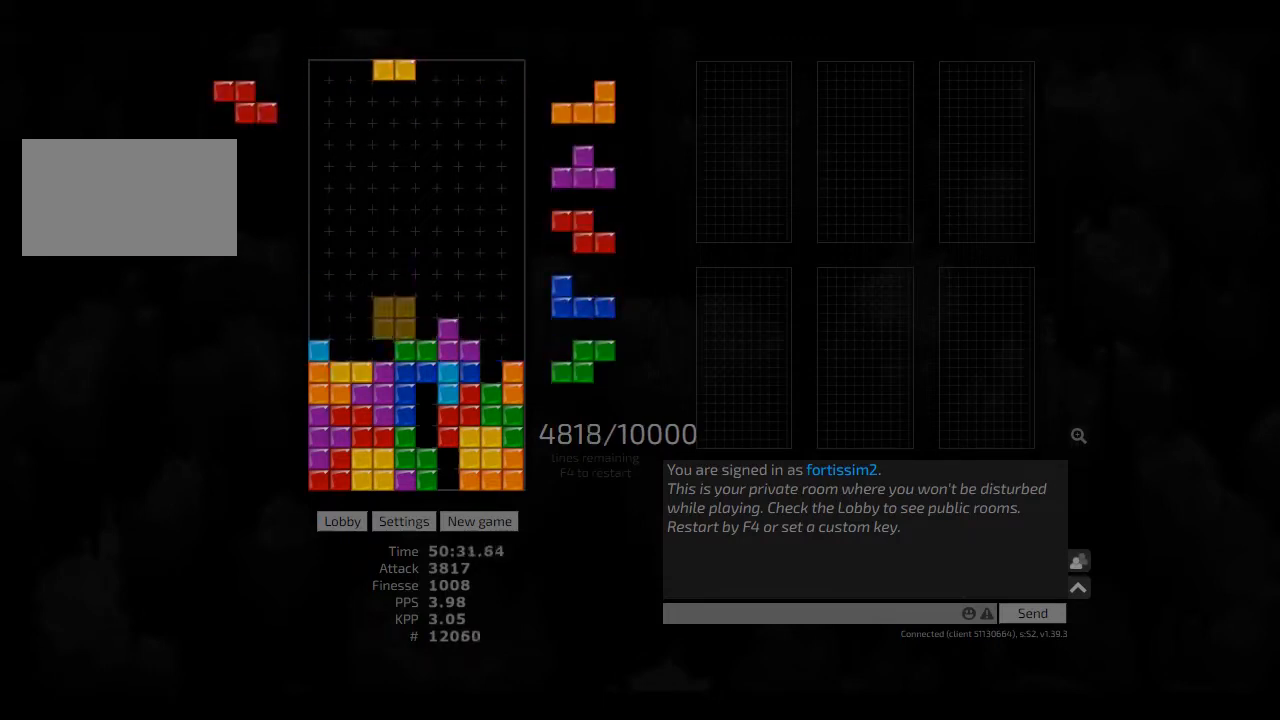
{"keys": ["hd", "right"], "events": [[83, "right", "down"], [125, "left", "up"], [166, "hd", "down"], [166, "right", "up"], [208, "hd", "up"], [333, "hd", "down"], [333, "hl", "down"], [375, "right", "down"], [416, "cw", "down"], [416, "hd", "up"], [416, "hl", "up"], [500, "cw", "up"], [500, "hd", "down"]]}
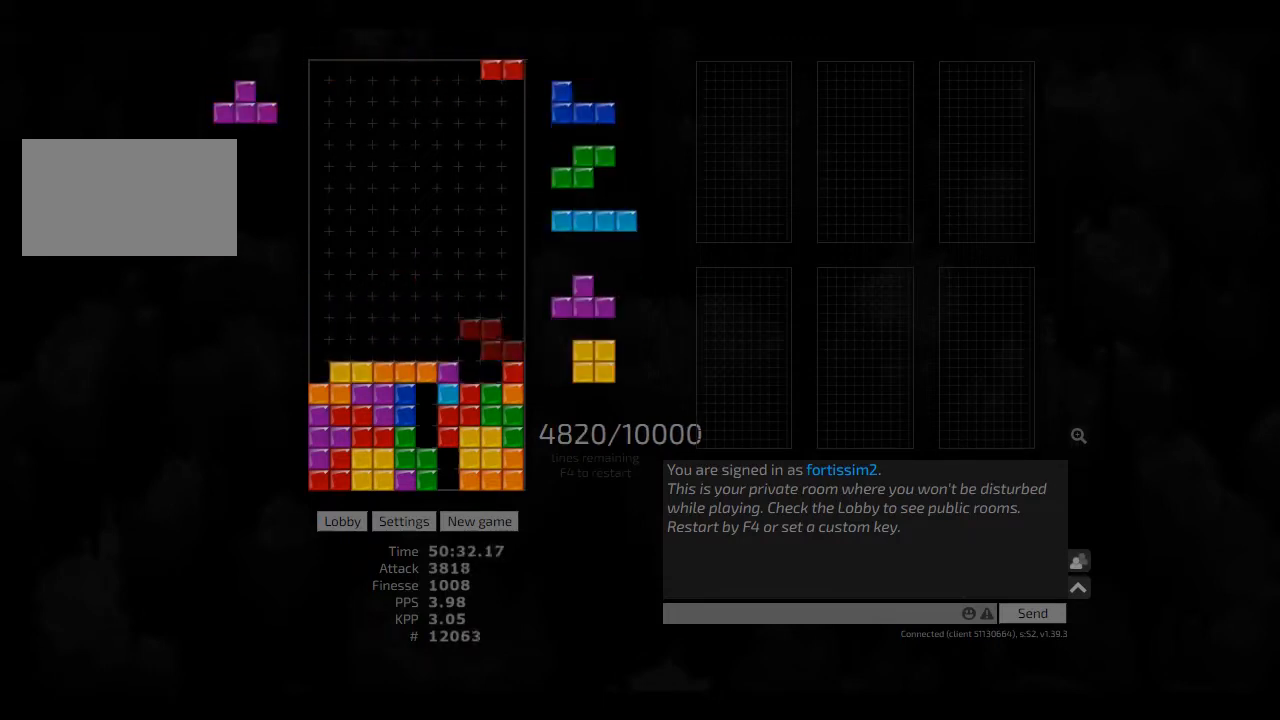
{"keys": ["ccw", "hd", "hl", "right"], "events": [[83, "hd", "up"], [125, "left", "down"], [125, "right", "up"], [166, "hd", "down"], [166, "left", "up"], [208, "hl", "down"], [250, "left", "down"], [291, "cw", "down"], [333, "hd", "up"], [333, "hl", "up"], [416, "cw", "up"], [416, "hd", "down"], [416, "left", "up"], [458, "hl", "down"], [500, "ccw", "down"], [500, "right", "down"]]}
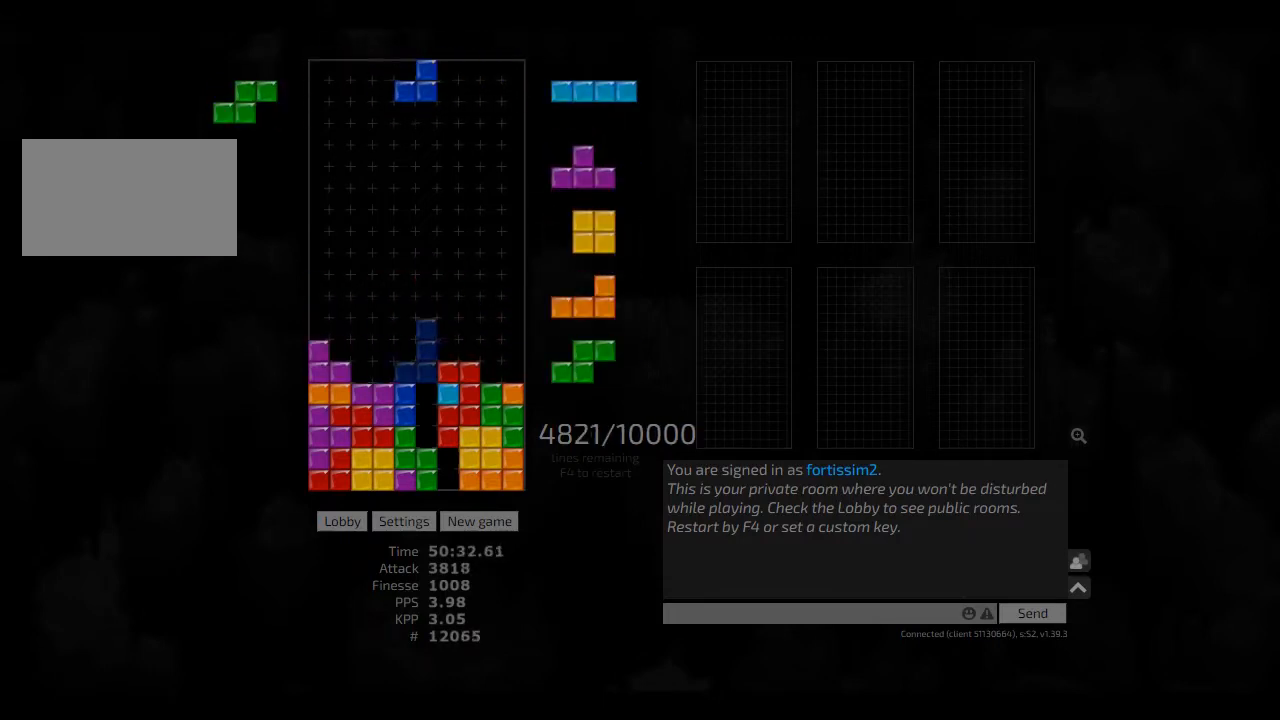
{"keys": ["hd"], "events": [[41, "hd", "up"], [41, "hl", "up"], [83, "ccw", "up"], [125, "right", "up"], [166, "hd", "down"], [208, "cw", "down"], [208, "hd", "up"], [250, "cw", "up"], [291, "hd", "down"], [375, "hd", "up"], [375, "left", "down"], [416, "left", "up"], [458, "hd", "down"]]}
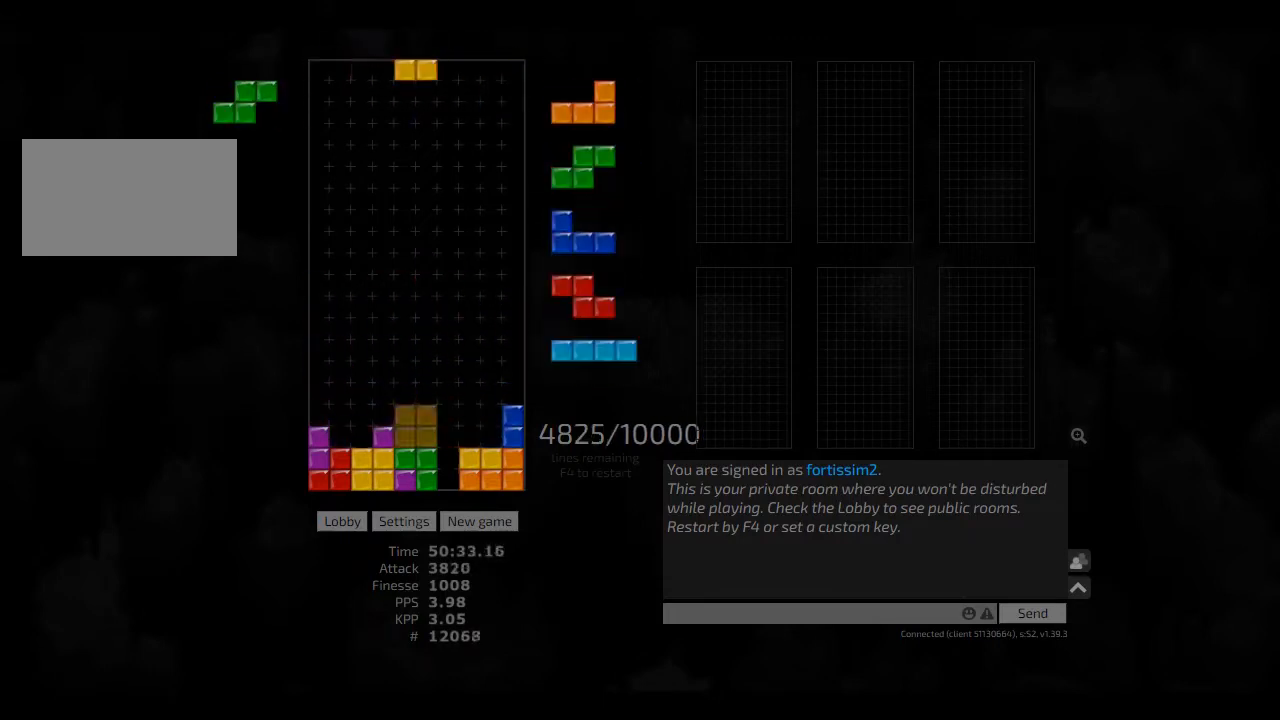
{"keys": ["left"], "events": [[83, "hd", "up"], [83, "right", "down"], [166, "left", "down"], [166, "right", "up"], [208, "left", "up"], [291, "hd", "down"], [333, "left", "down"], [375, "hd", "up"]]}
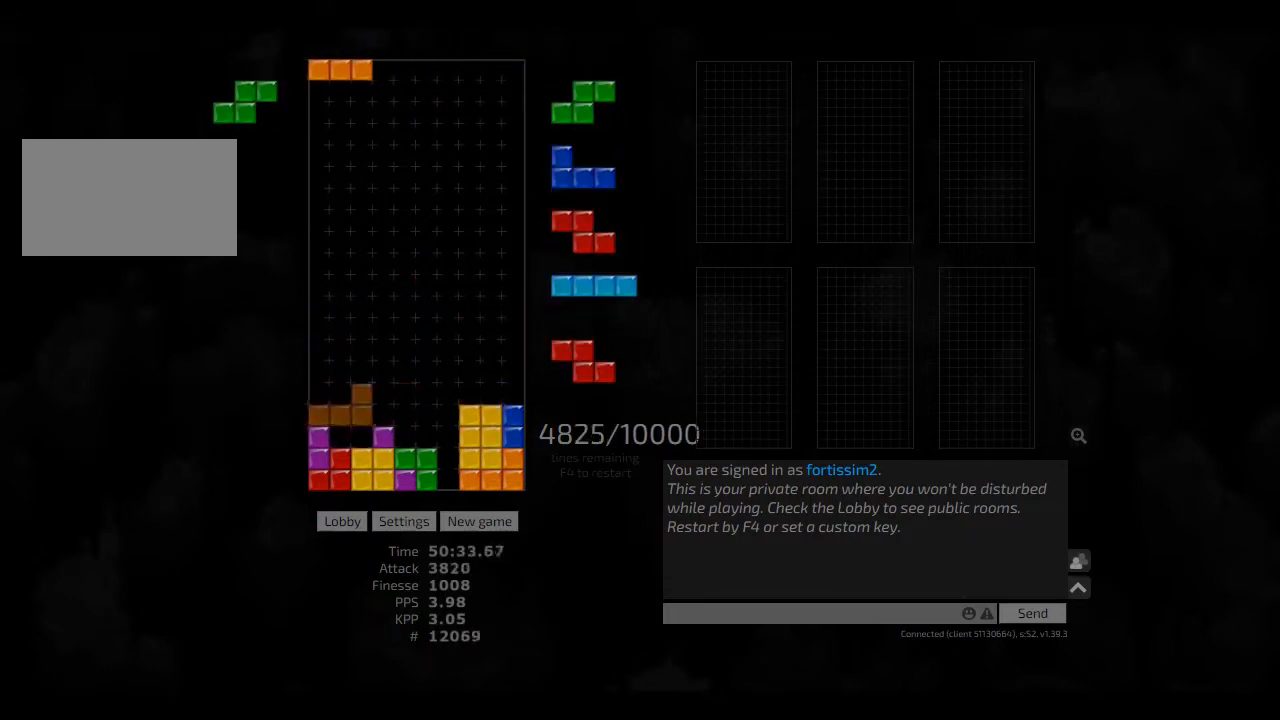
{"keys": ["right"], "events": [[41, "hl", "down"], [83, "right", "down"], [125, "hl", "up"], [125, "left", "up"], [166, "right", "up"], [208, "hd", "down"], [291, "hl", "down"], [333, "cw", "down"], [333, "hd", "up"], [333, "hl", "up"], [416, "cw", "up"], [458, "hd", "down"], [500, "hd", "up"], [500, "right", "down"]]}
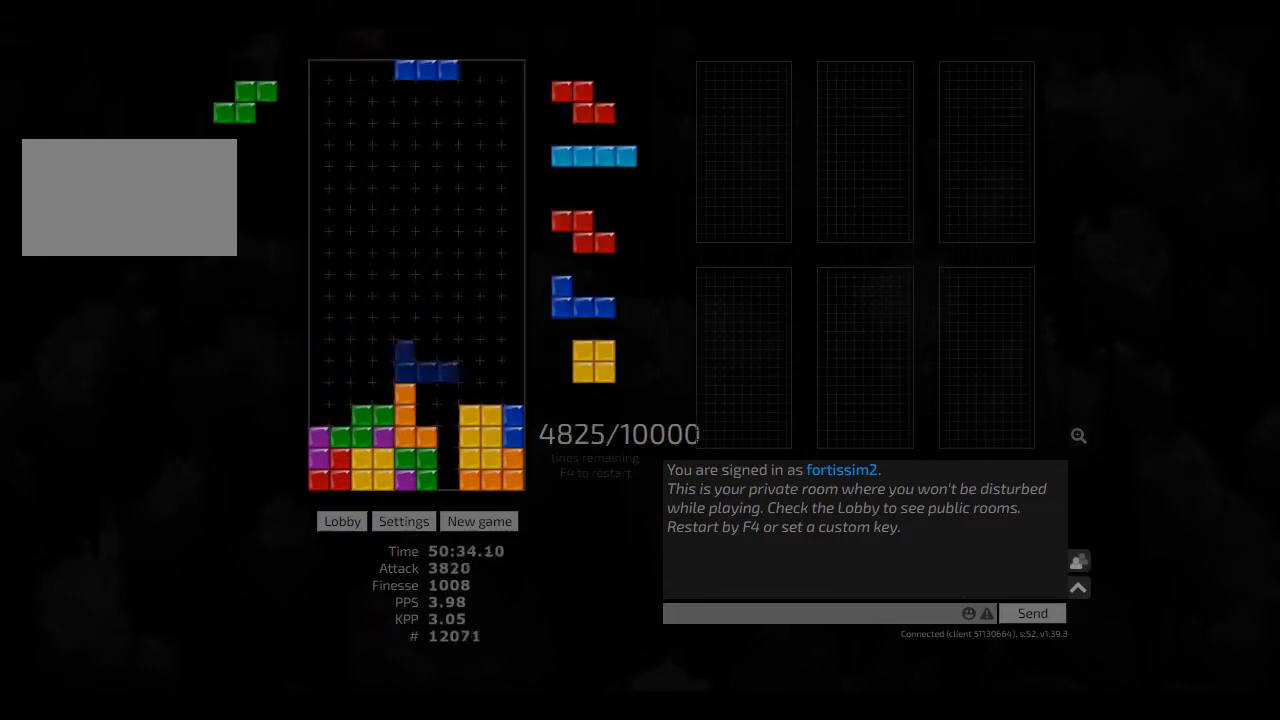
{"keys": ["hd", "hl", "left"], "events": [[166, "hd", "down"], [250, "hd", "up"], [333, "right", "up"], [375, "hd", "down"], [458, "hl", "down"], [500, "left", "down"]]}
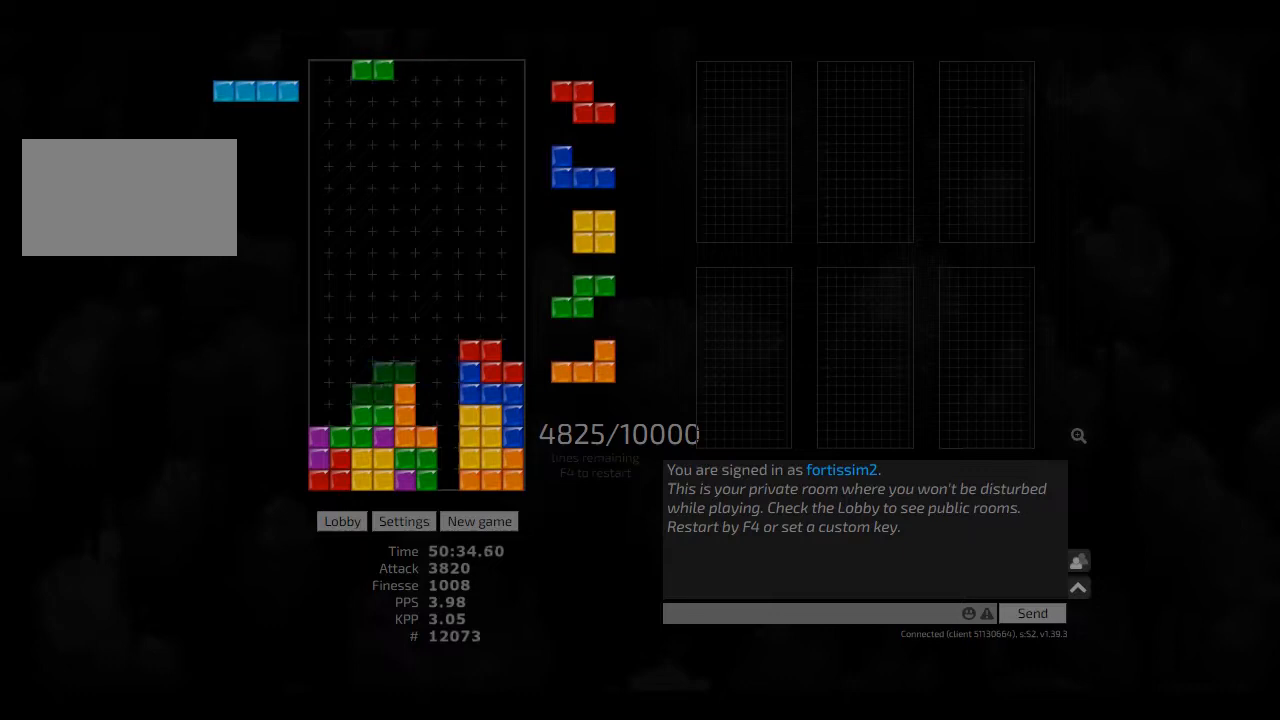
{"keys": ["right"], "events": [[41, "hd", "up"], [41, "hl", "up"], [166, "hd", "down"], [166, "left", "up"], [250, "cw", "down"], [250, "hl", "down"], [291, "hd", "up"], [291, "hl", "up"], [333, "cw", "up"], [375, "hd", "down"], [416, "right", "down"], [500, "hd", "up"]]}
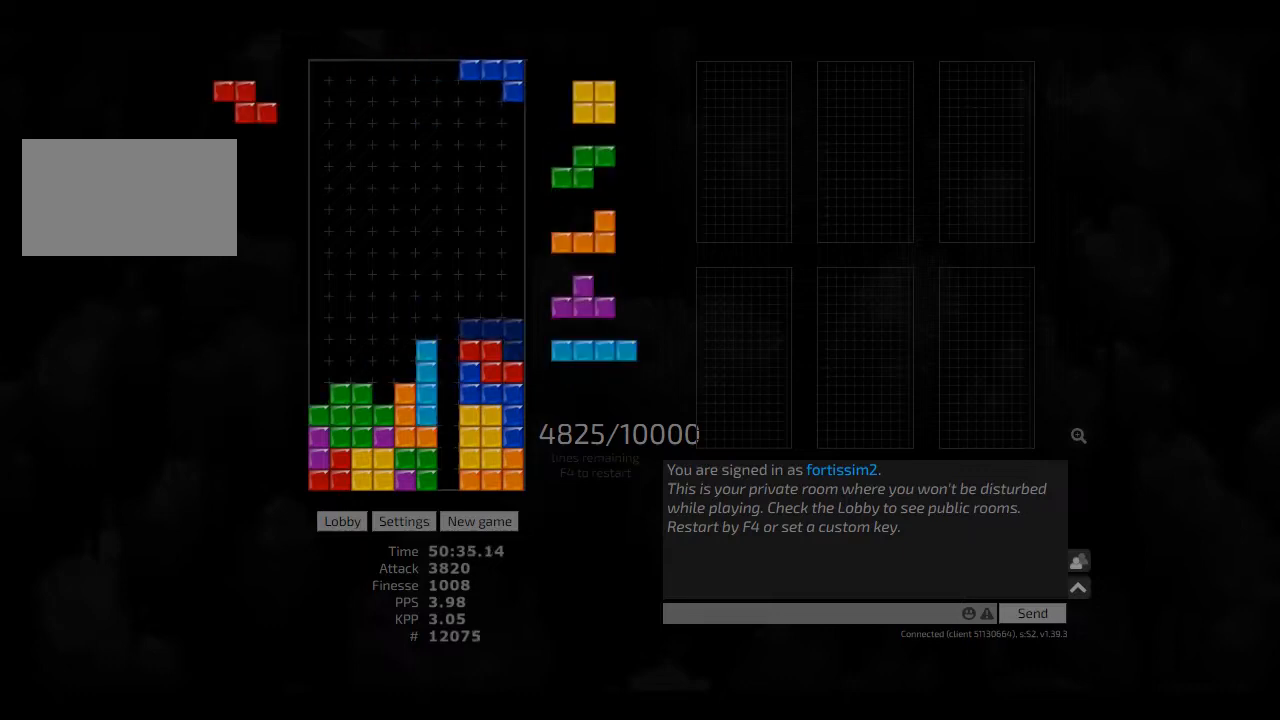
{"keys": ["hd"], "events": [[83, "hd", "down"], [83, "right", "up"], [166, "hl", "down"], [166, "left", "down"], [208, "cw", "down"], [208, "hd", "up"], [208, "hl", "up"], [333, "cw", "up"], [333, "hd", "down"], [333, "left", "up"], [375, "ccw", "down"], [416, "hd", "up"], [416, "left", "down"], [458, "ccw", "up"], [500, "hd", "down"], [500, "left", "up"]]}
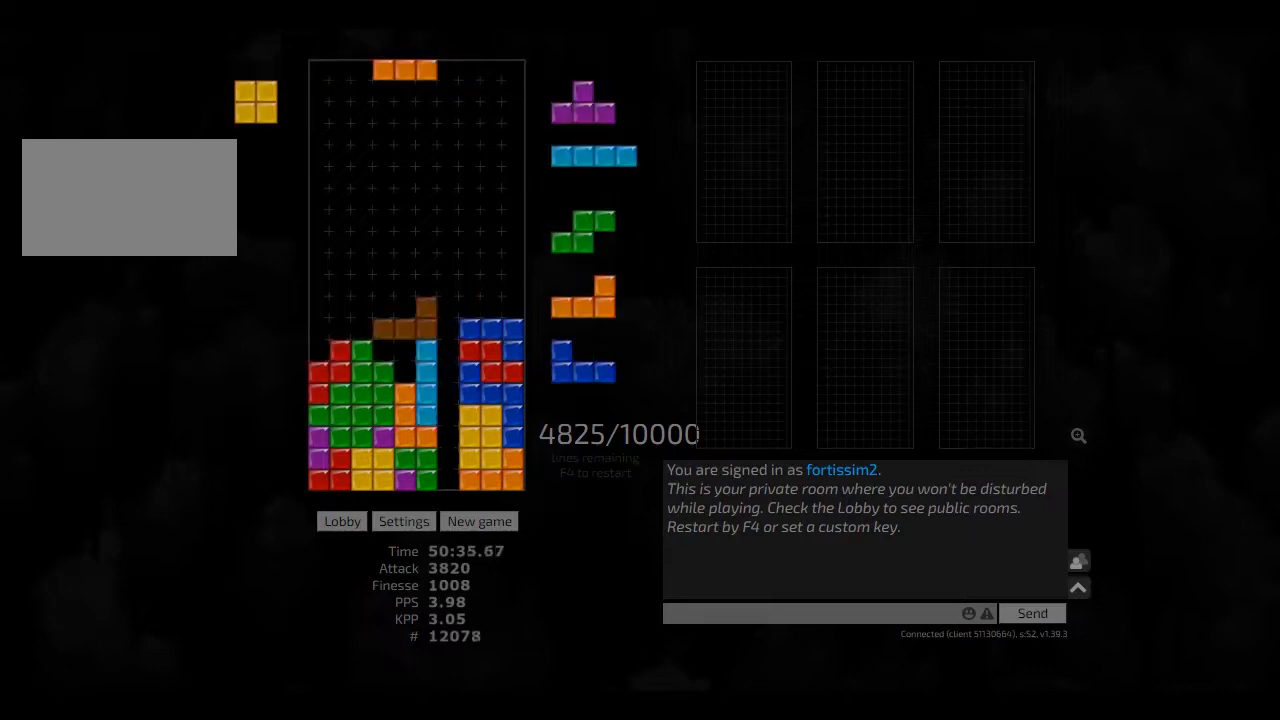
{"keys": [], "events": [[83, "right", "down"], [166, "hd", "up"], [333, "hd", "down"], [375, "hl", "down"], [458, "hd", "up"], [458, "hl", "up"], [458, "left", "down"], [500, "left", "up"], [500, "right", "up"]]}
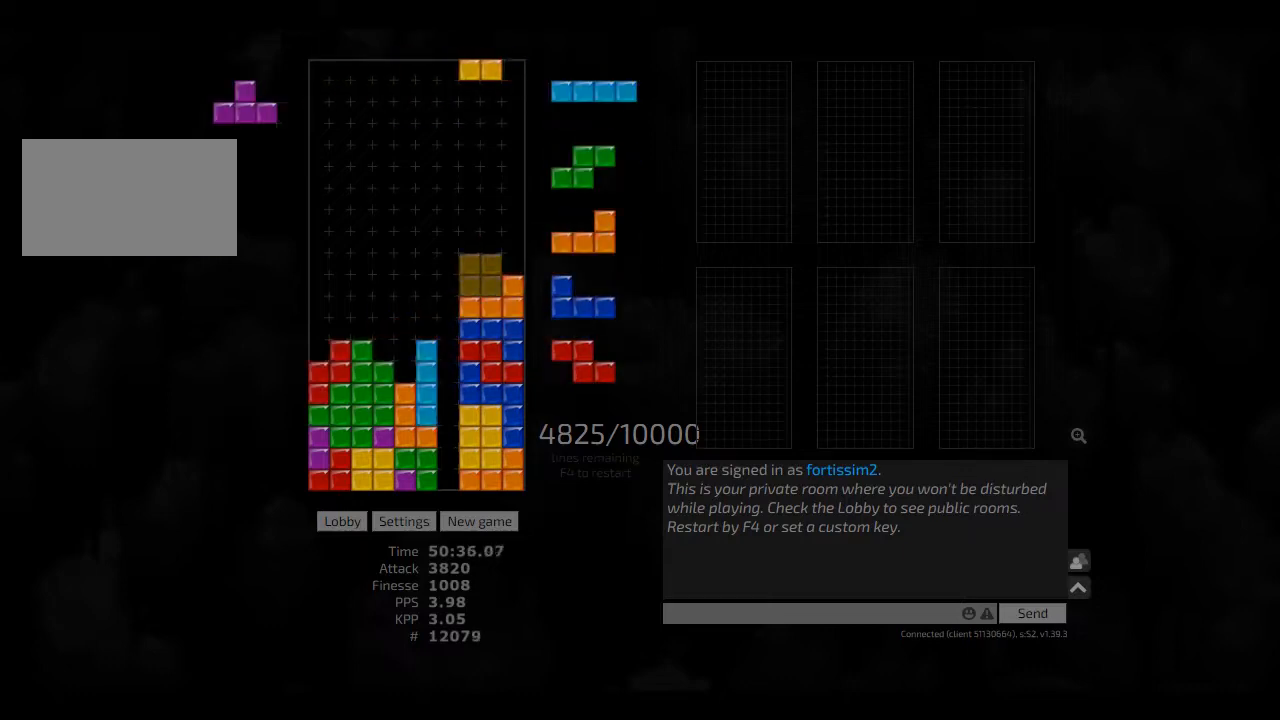
{"keys": [], "events": [[41, "hd", "down"], [83, "hl", "down"], [125, "left", "down"], [166, "cw", "down"], [166, "hd", "up"], [208, "hl", "up"], [250, "left", "up"], [291, "cw", "up"], [291, "hd", "down"], [333, "ccw", "down"], [333, "hd", "up"], [375, "ccw", "up"], [416, "hd", "down"], [500, "hd", "up"]]}
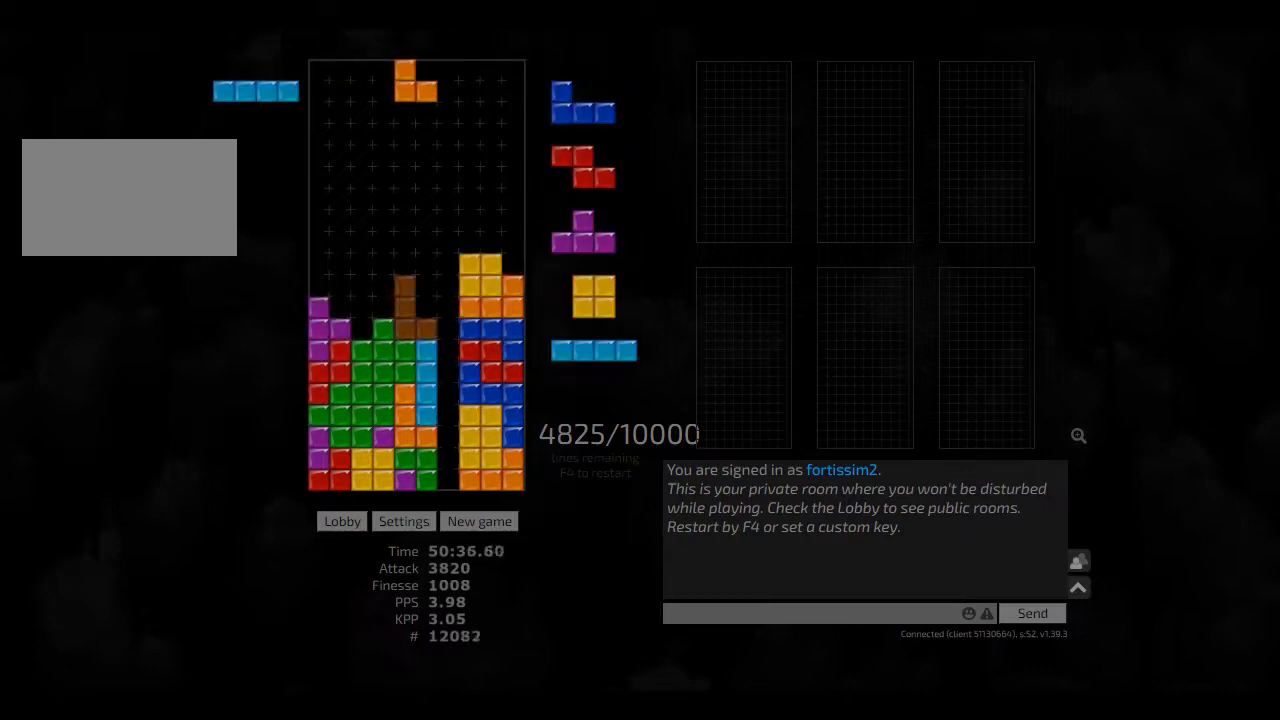
{"keys": ["left"], "events": [[83, "hd", "down"], [125, "right", "down"], [166, "hd", "up"], [333, "ccw", "down"], [333, "left", "down"], [333, "right", "up"], [375, "ccw", "up"], [416, "left", "up"], [458, "hd", "down"], [500, "hd", "up"], [500, "left", "down"]]}
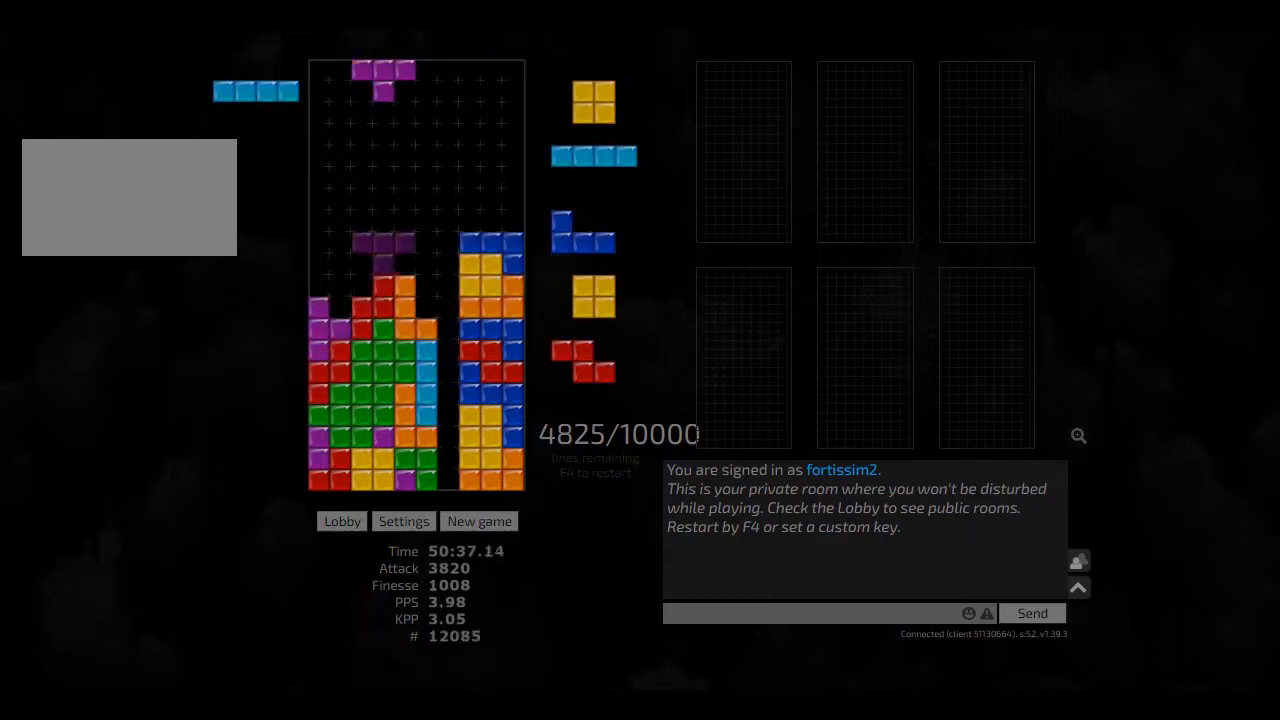
{"keys": [], "events": [[250, "left", "up"], [375, "cw", "down"], [375, "hl", "down"], [458, "cw", "up"], [458, "hl", "up"]]}
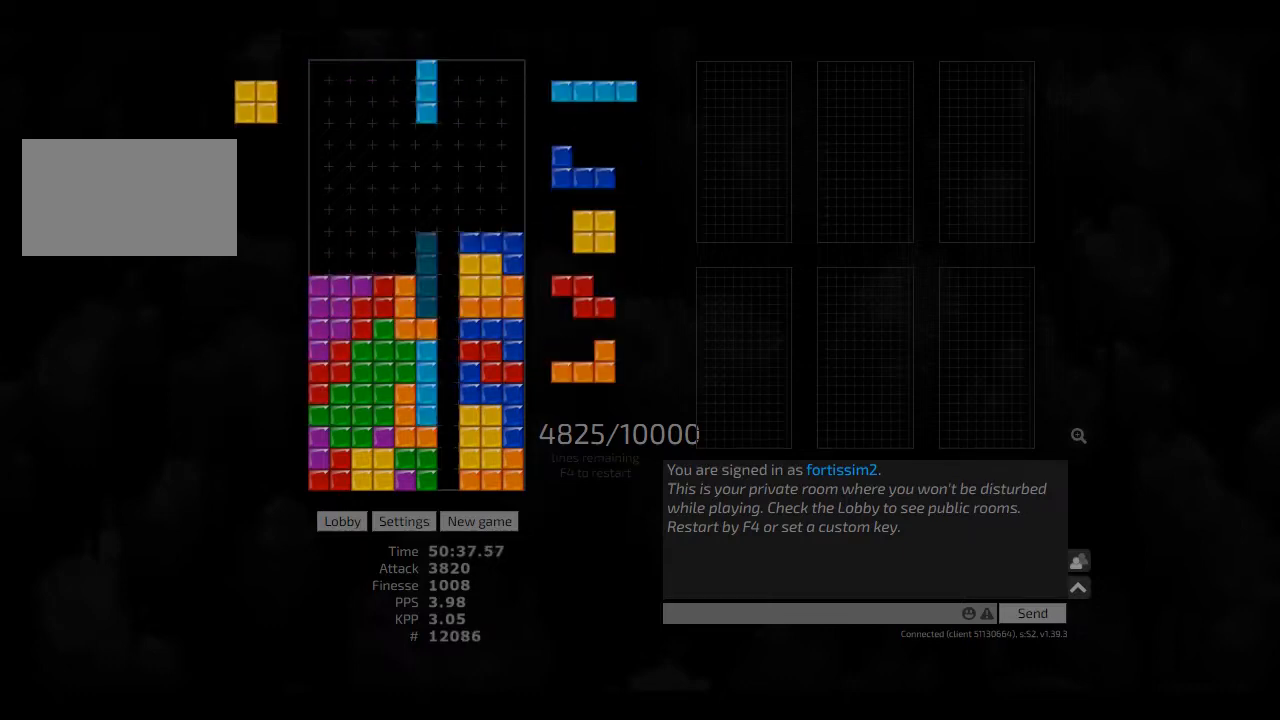
{"keys": ["left"], "events": [[208, "hd", "down"], [291, "left", "down"], [333, "hd", "up"], [416, "hl", "down"], [500, "hl", "up"]]}
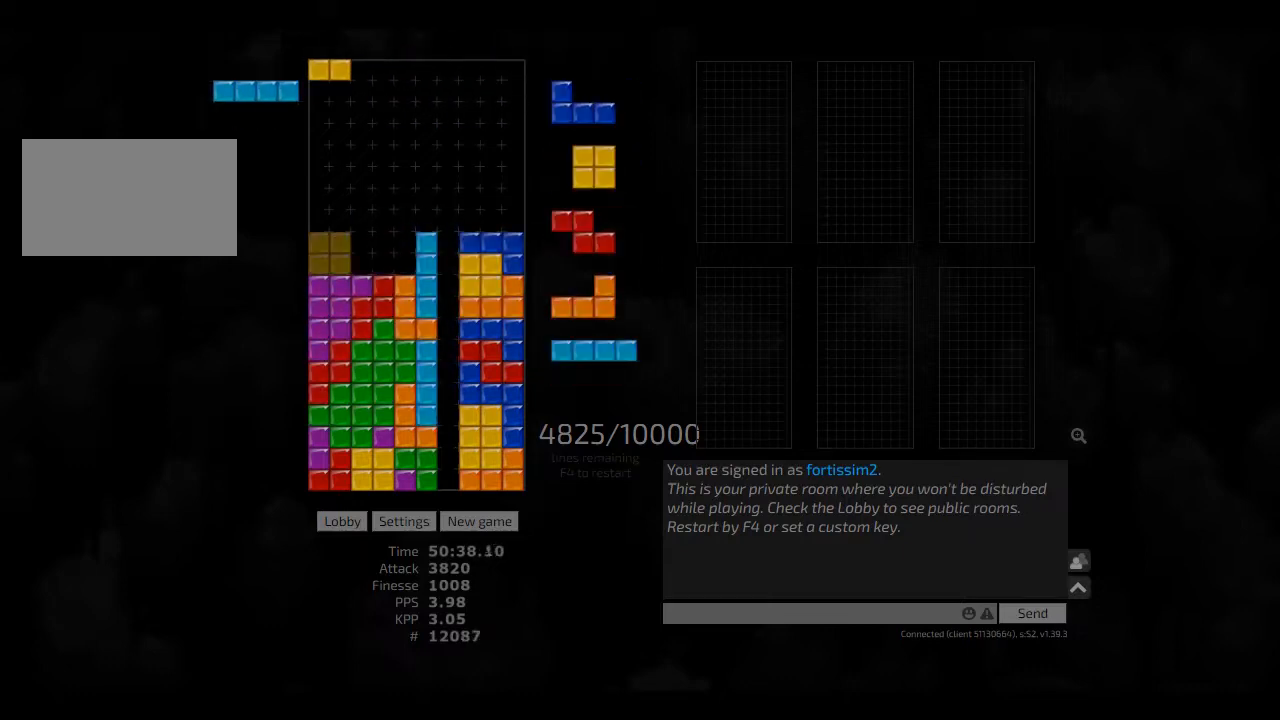
{"keys": [], "events": [[41, "left", "up"], [166, "hd", "down"], [166, "left", "down"], [208, "hd", "up"], [250, "left", "up"], [333, "hd", "down"], [375, "left", "down"], [416, "hd", "up"], [500, "left", "up"]]}
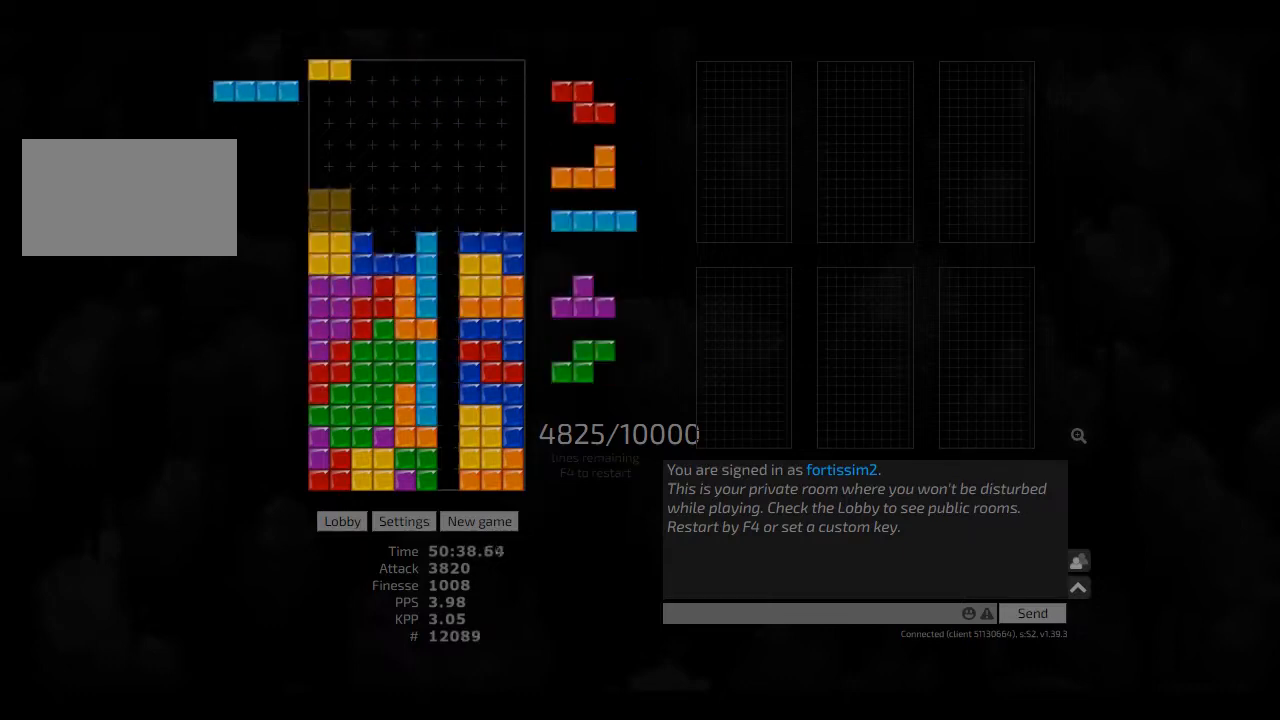
{"keys": [], "events": [[41, "hd", "down"], [125, "hd", "up"], [125, "left", "down"], [166, "hd", "down"], [166, "left", "up"], [208, "right", "down"], [291, "hd", "up"], [333, "right", "up"], [375, "hd", "down"], [500, "hd", "up"]]}
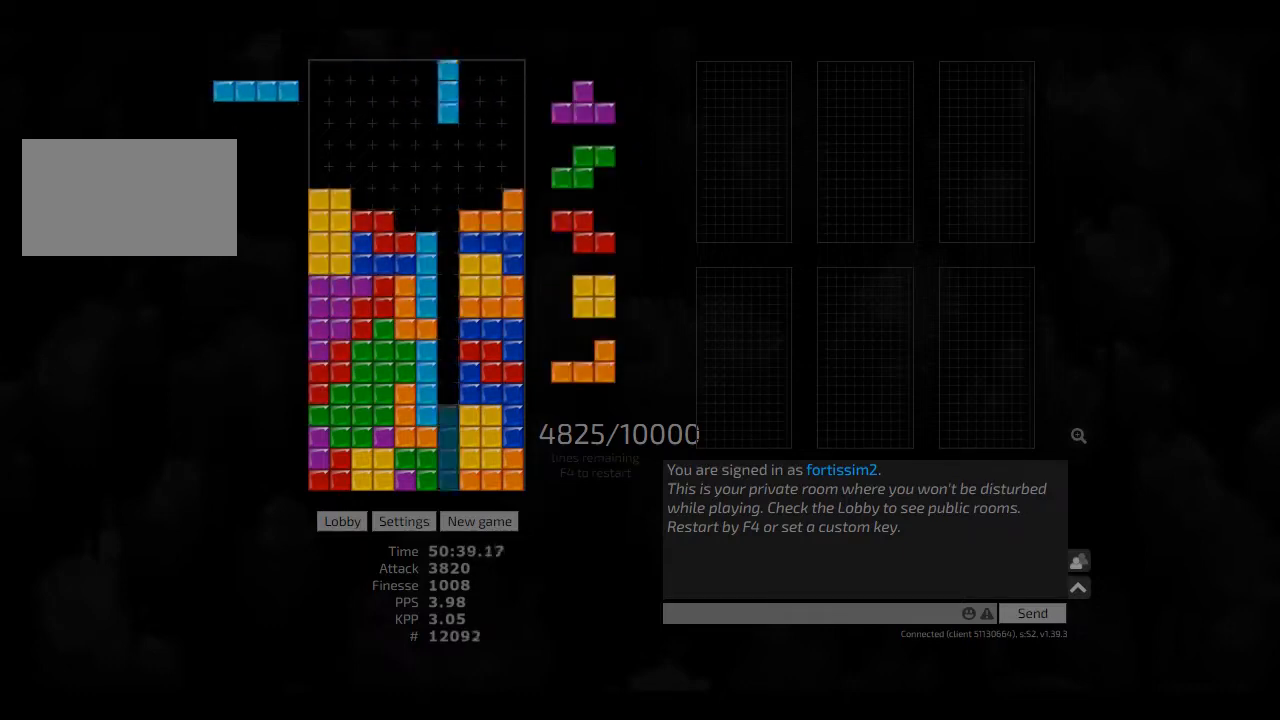
{"keys": [], "events": [[83, "hd", "down"], [166, "hd", "up"], [166, "right", "down"], [208, "right", "up"], [375, "hd", "down"], [416, "hd", "up"]]}